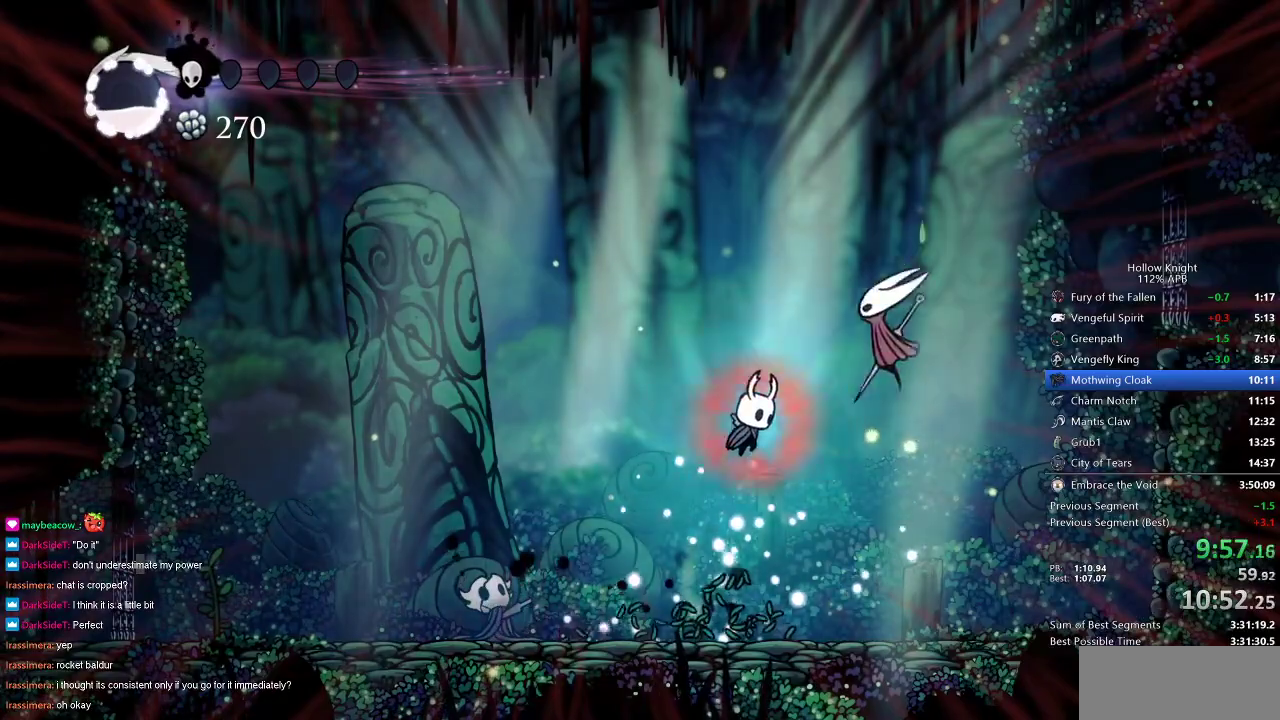
Gameplay with keyboard; each line is a JSON object with the keys held at the frame after it. "events" lists presses ("down") and releases ("up") of "cdash", "dash", "dnail", "down", "heal", "inv", "jump", "left", "nail", "right", "spell" and "up" between this image and that frame as [ms after this image, input, new state], when the widget could be followed in between. No other keys are recorded. Mouse input is not recorded. Key names are as the overlay labels them; some are game actions (e.g. jump) rather than physical keys.
{"keys": ["right"], "events": [[117, "jump", "up"], [117, "nail", "down"], [150, "nail", "up"], [267, "left", "down"], [283, "right", "up"], [450, "left", "up"], [500, "right", "down"]]}
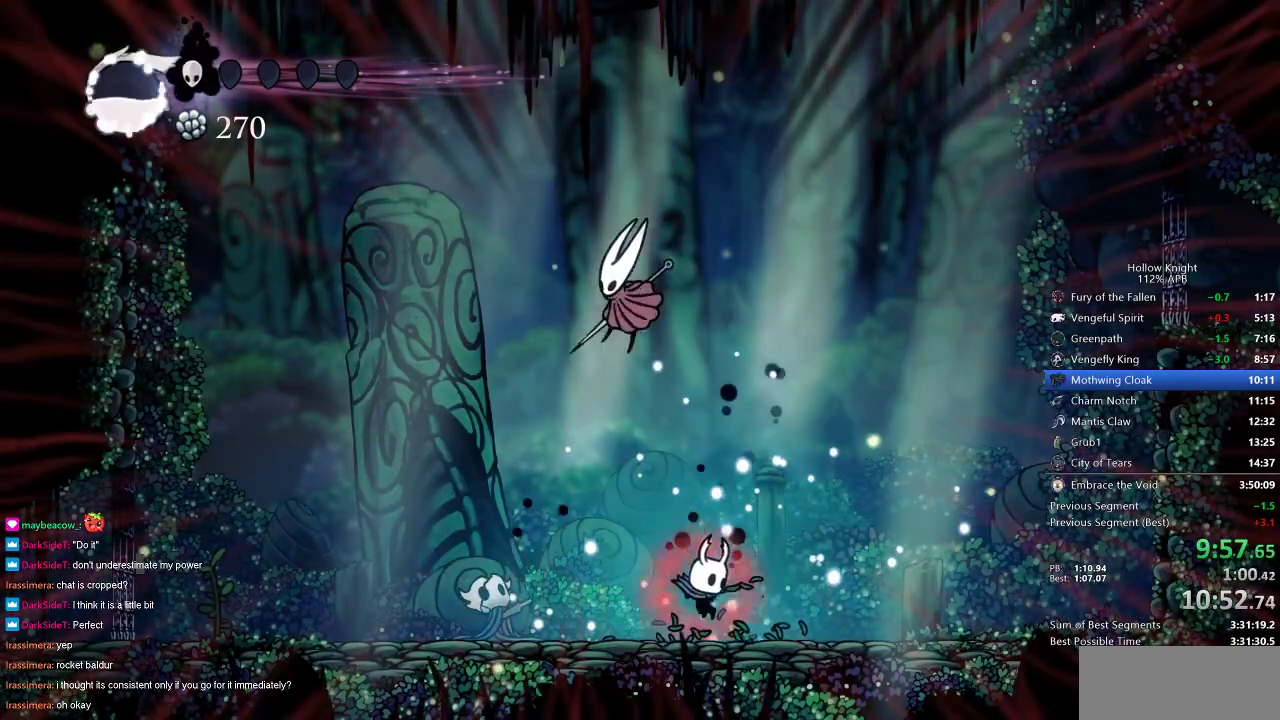
{"keys": ["spell"], "events": [[67, "left", "down"], [67, "right", "up"], [283, "nail", "down"], [367, "left", "up"], [367, "nail", "up"], [467, "spell", "down"]]}
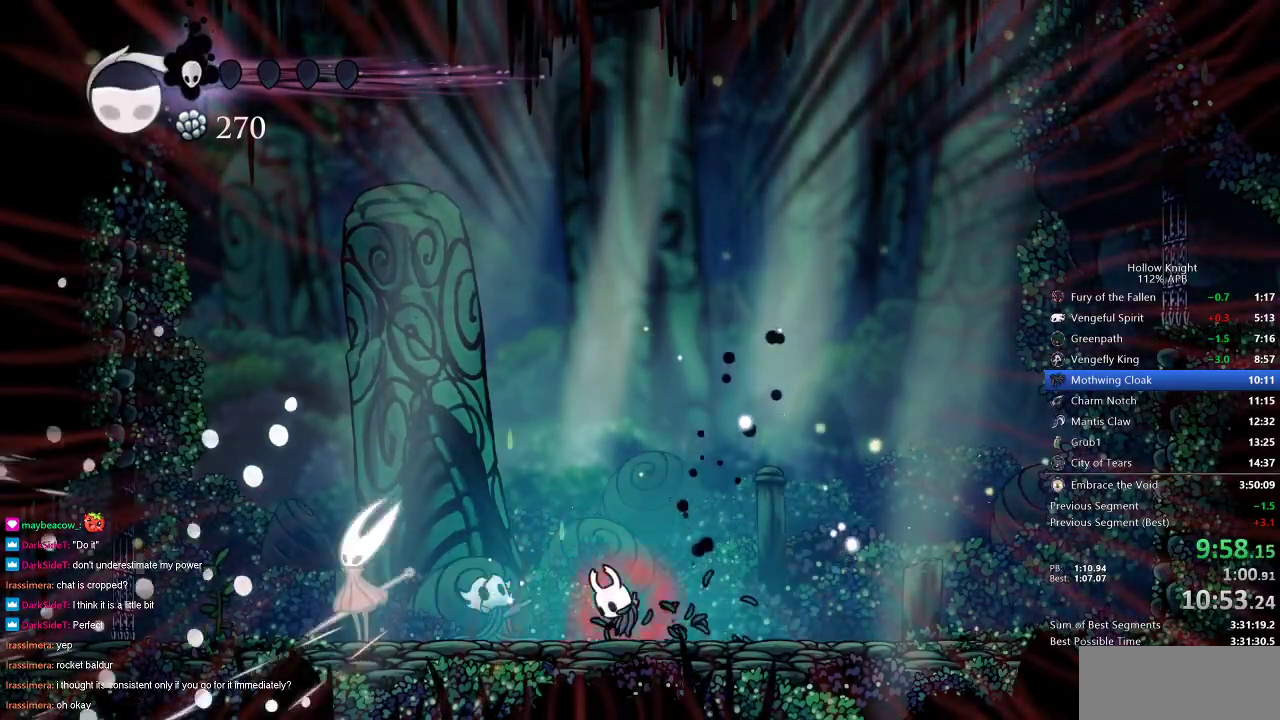
{"keys": [], "events": [[33, "spell", "up"], [433, "spell", "down"], [483, "spell", "up"]]}
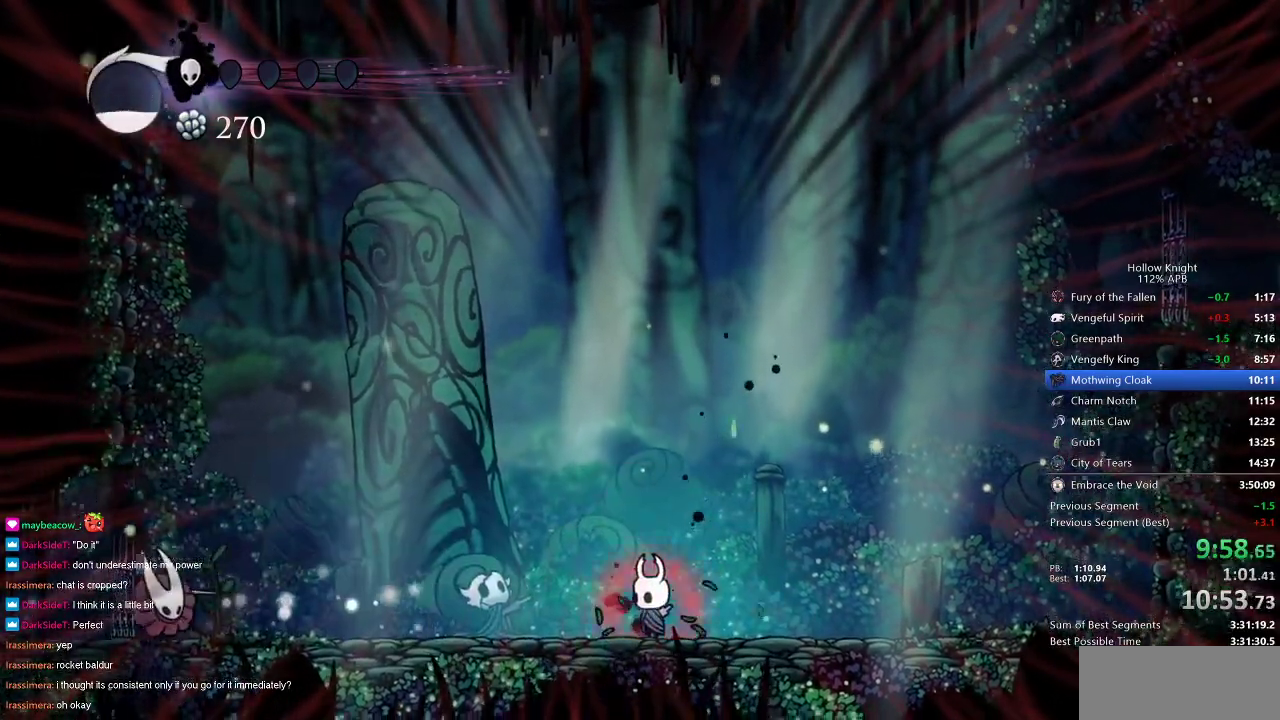
{"keys": ["jump", "left"], "events": [[167, "left", "down"], [317, "jump", "down"]]}
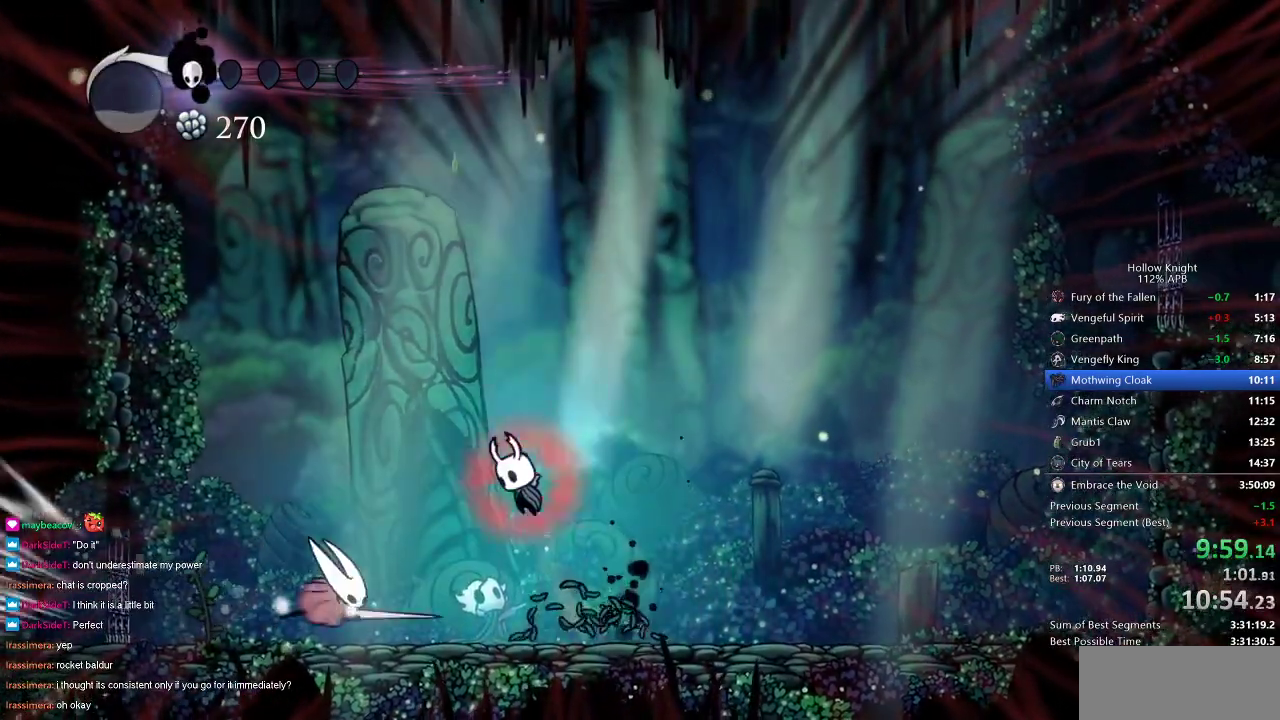
{"keys": ["left"], "events": [[50, "down", "down"], [83, "jump", "up"], [183, "nail", "down"], [267, "nail", "up"], [317, "down", "up"]]}
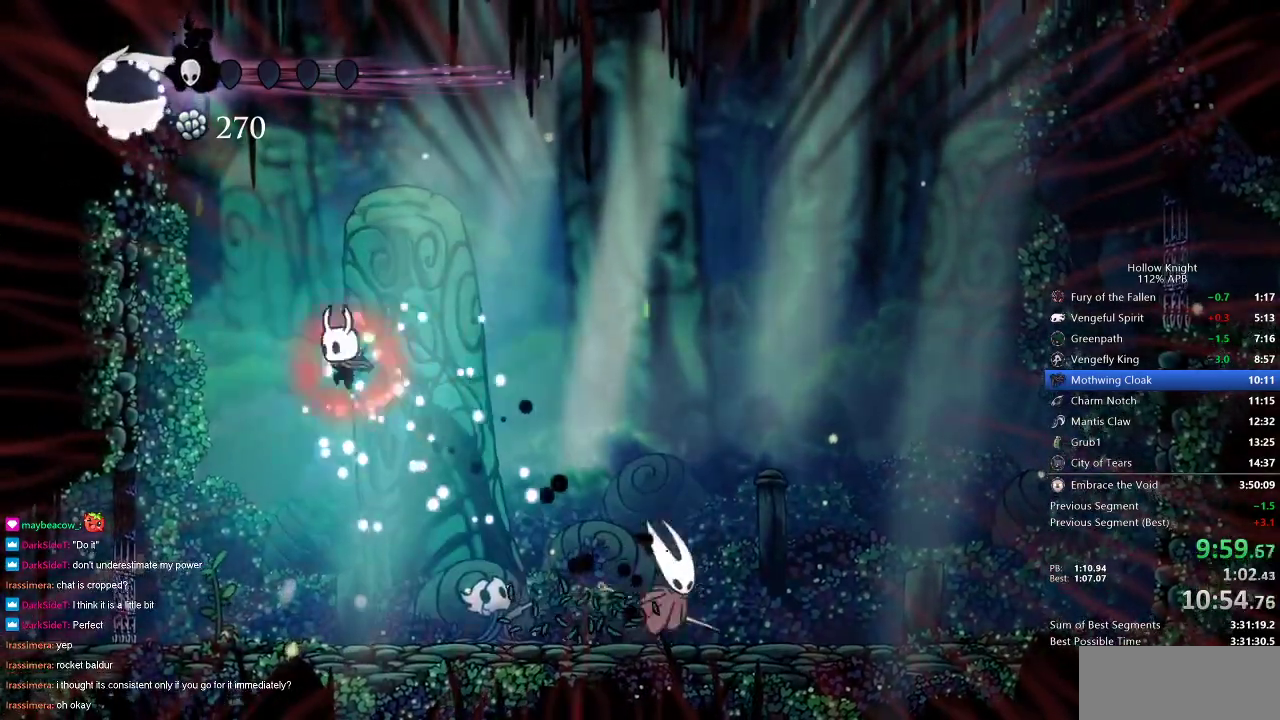
{"keys": ["nail", "right"], "events": [[83, "left", "up"], [83, "right", "down"], [483, "nail", "down"]]}
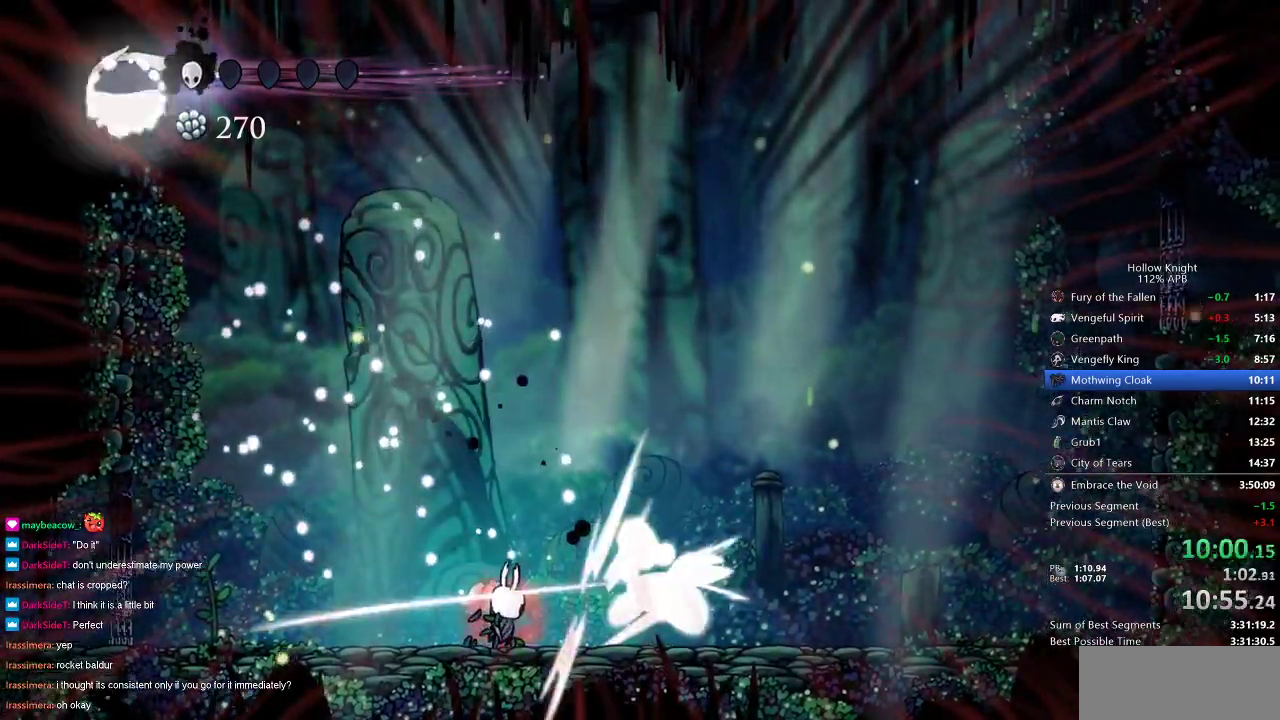
{"keys": ["right"], "events": [[83, "nail", "up"], [267, "right", "up"], [500, "right", "down"]]}
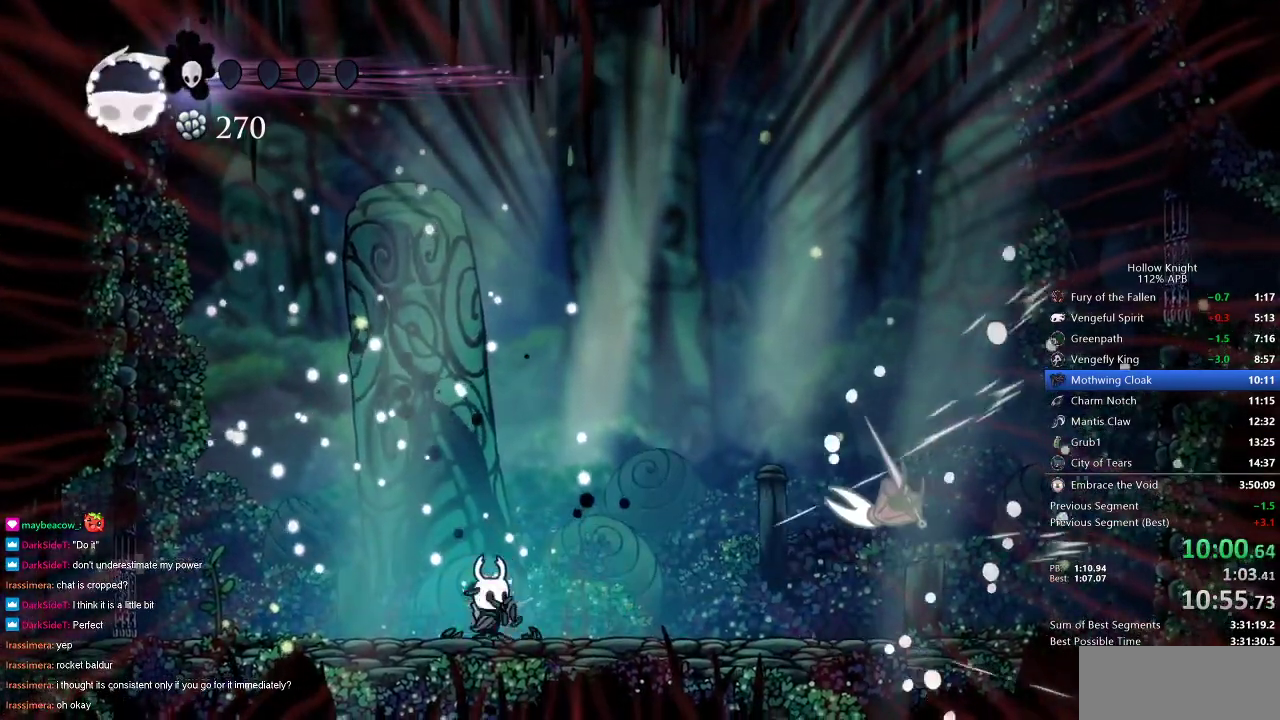
{"keys": ["right"], "events": []}
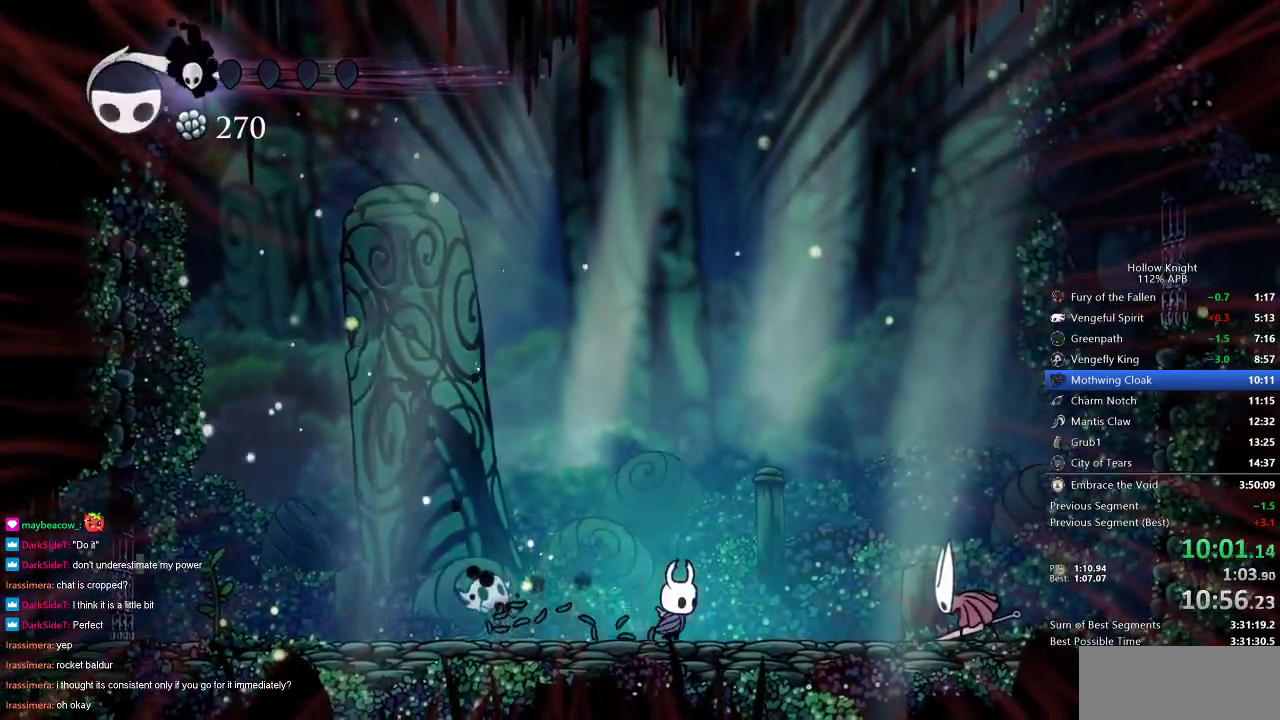
{"keys": ["right"], "events": [[350, "nail", "down"], [500, "nail", "up"]]}
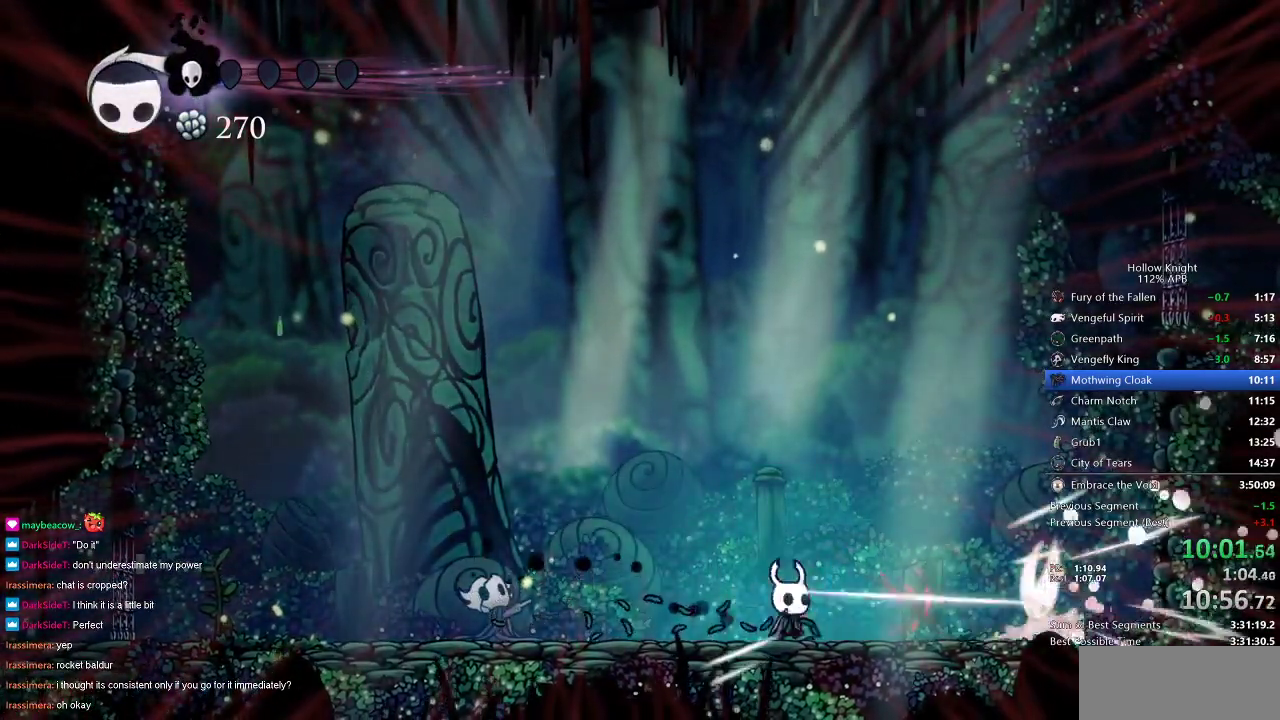
{"keys": ["right"], "events": [[33, "jump", "down"], [33, "left", "down"], [33, "right", "up"], [167, "right", "down"], [233, "left", "up"], [367, "jump", "up"], [367, "nail", "down"], [450, "nail", "up"]]}
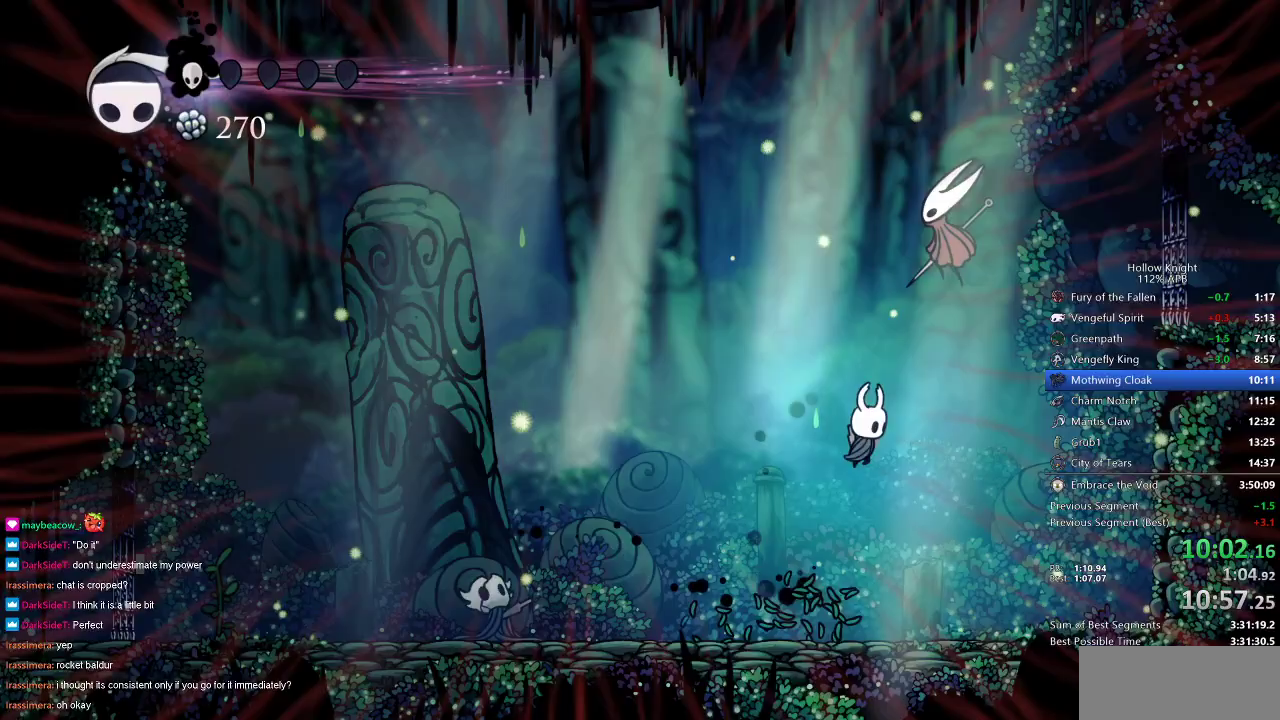
{"keys": ["left"], "events": [[183, "left", "down"], [233, "right", "up"]]}
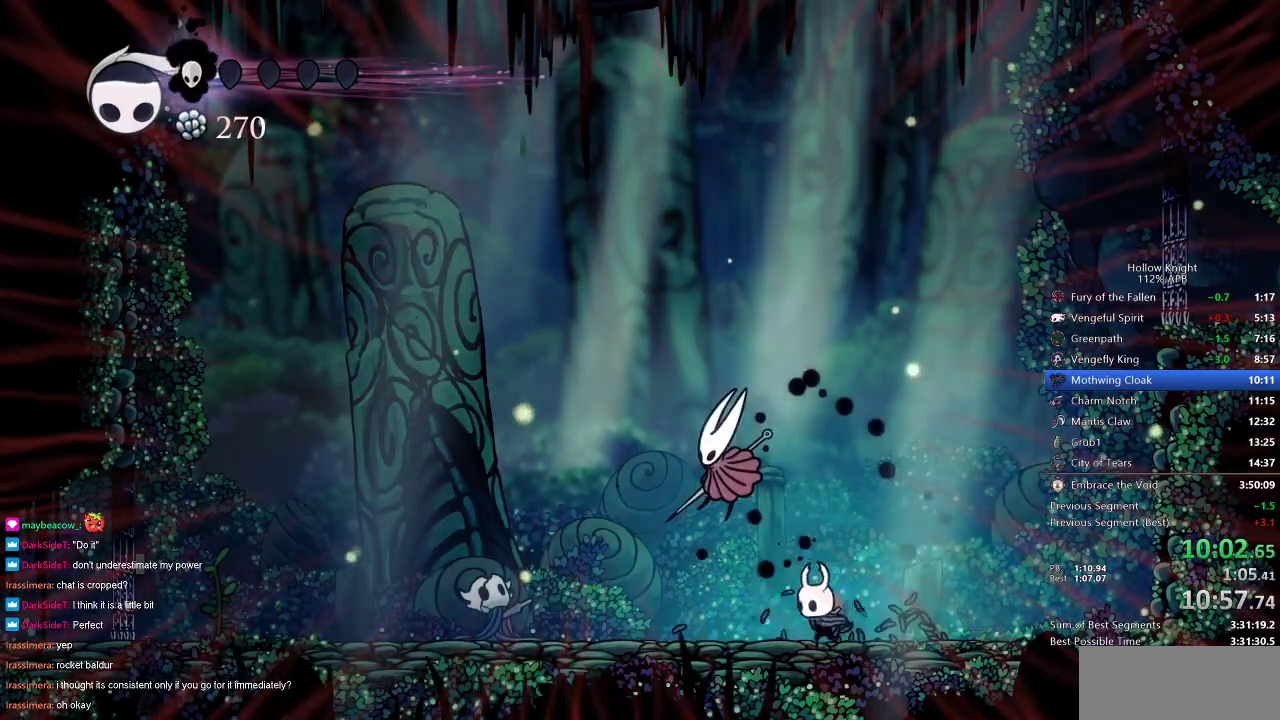
{"keys": [], "events": [[67, "nail", "down"], [100, "left", "up"], [167, "nail", "up"], [200, "spell", "down"], [250, "spell", "up"]]}
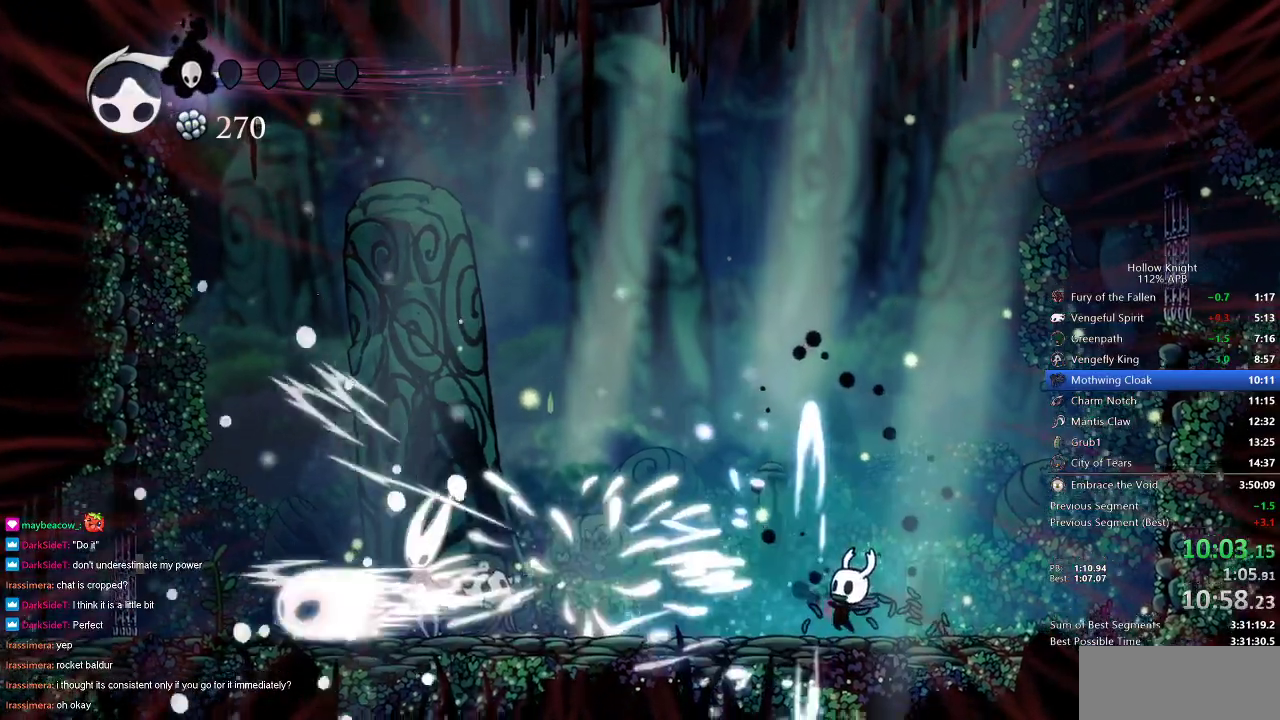
{"keys": [], "events": [[267, "spell", "down"], [317, "spell", "up"]]}
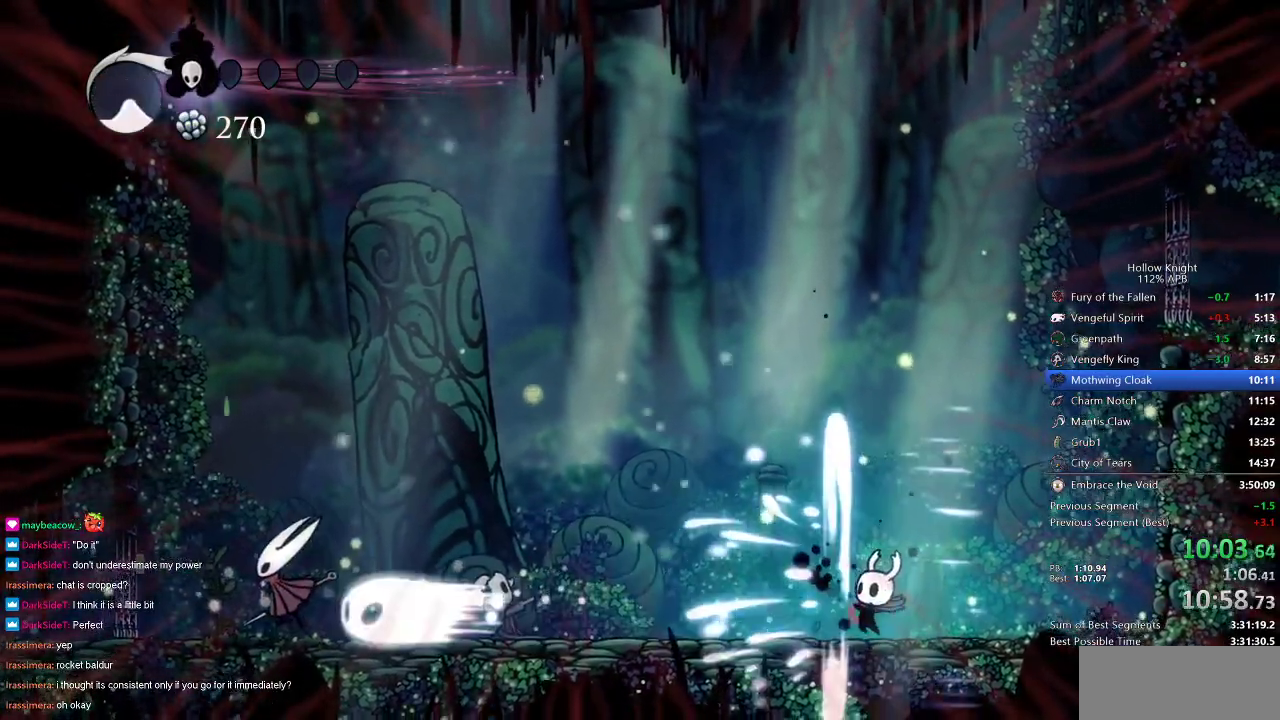
{"keys": ["left"], "events": [[50, "left", "down"]]}
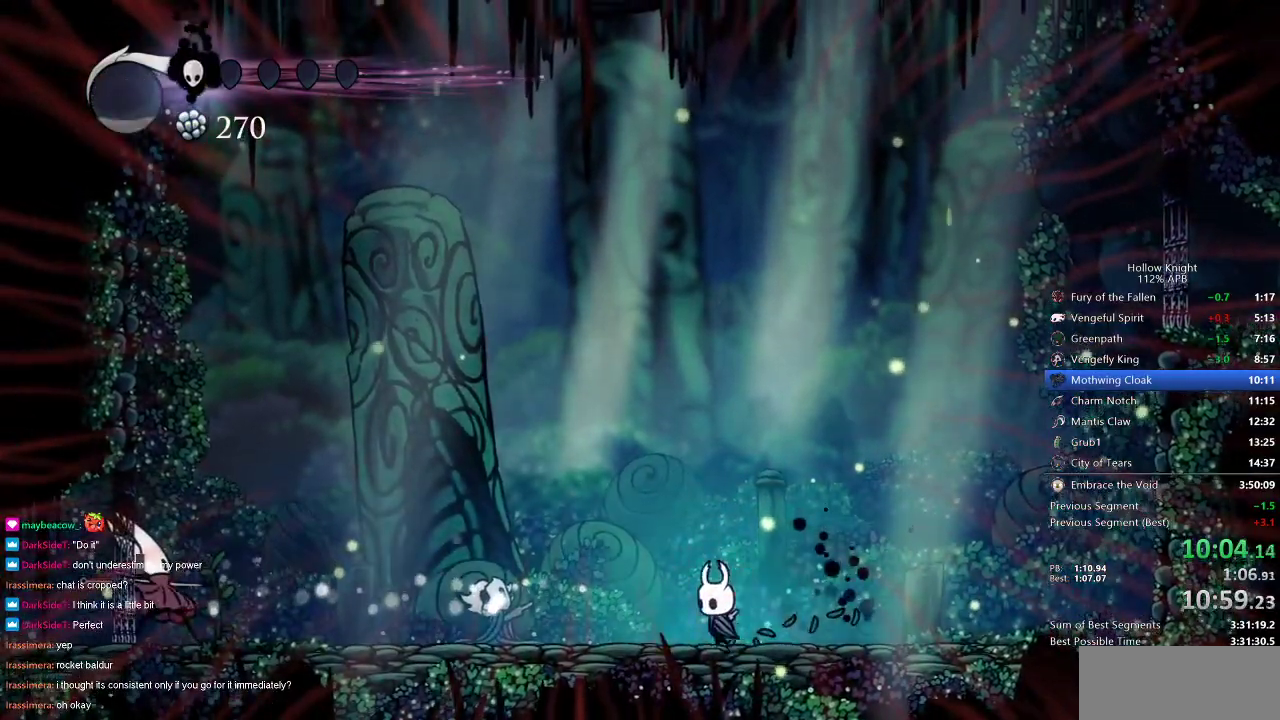
{"keys": ["left"], "events": [[67, "jump", "down"], [483, "jump", "up"]]}
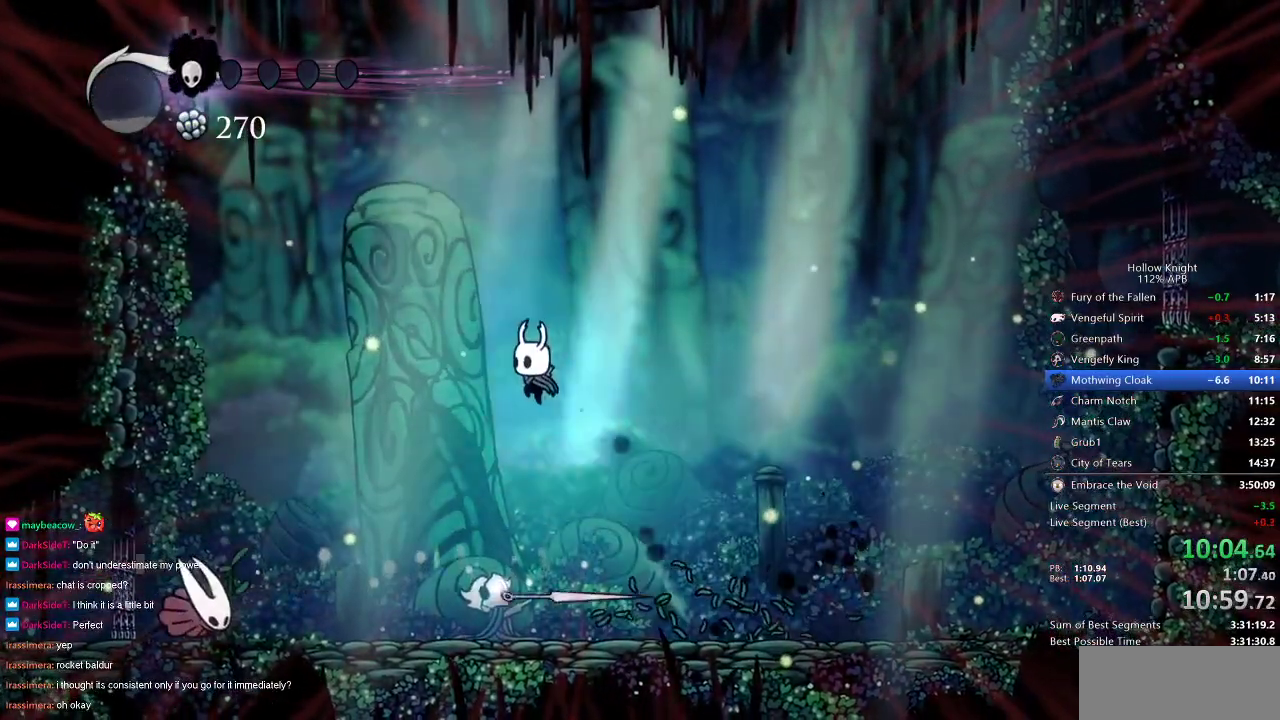
{"keys": ["jump", "left"], "events": [[500, "jump", "down"]]}
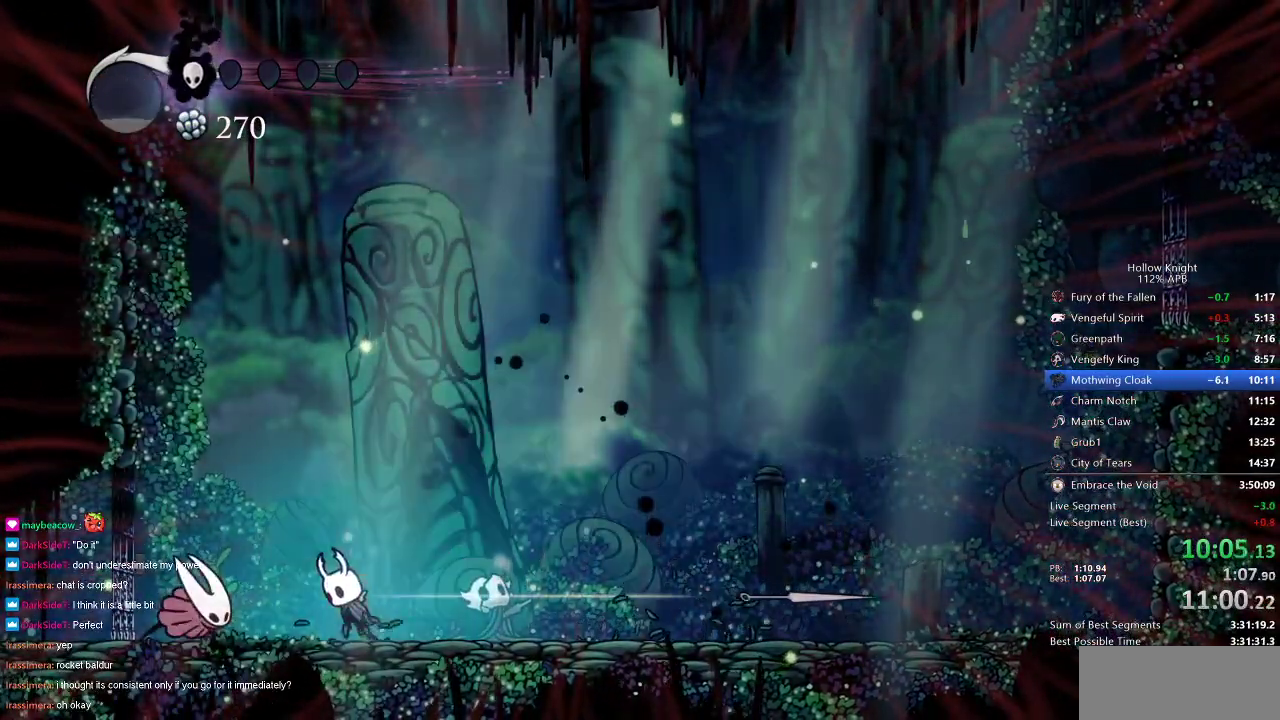
{"keys": ["left"], "events": [[50, "left", "up"], [200, "right", "down"], [283, "jump", "up"], [333, "right", "up"], [467, "left", "down"]]}
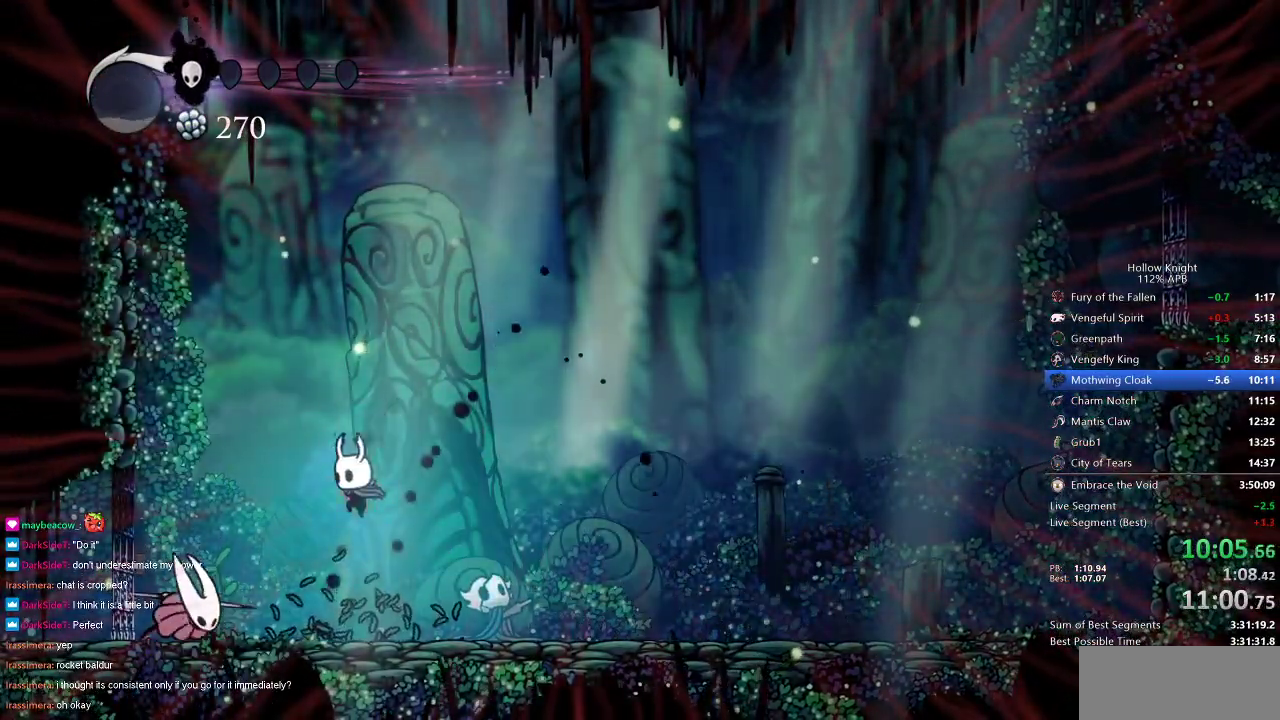
{"keys": ["left", "nail"], "events": [[100, "nail", "down"], [150, "left", "up"], [200, "nail", "up"], [433, "left", "down"], [483, "nail", "down"]]}
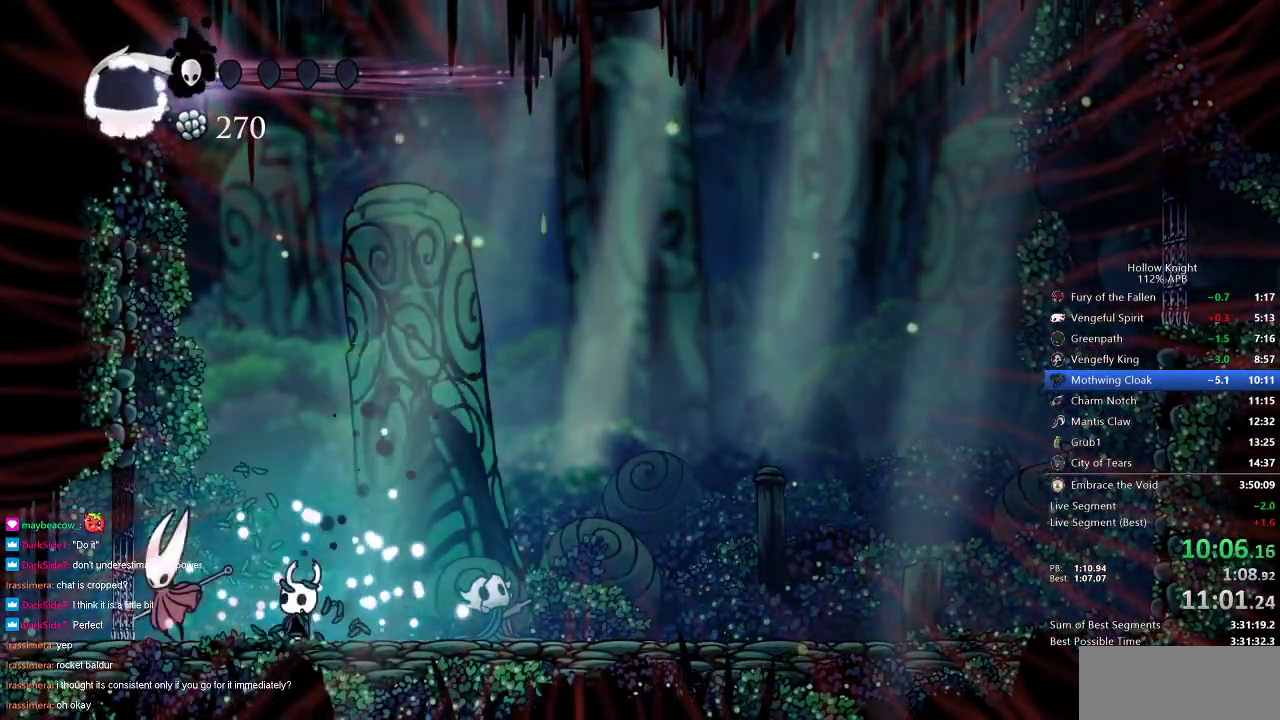
{"keys": ["right"], "events": [[17, "left", "up"], [67, "nail", "up"], [117, "right", "down"]]}
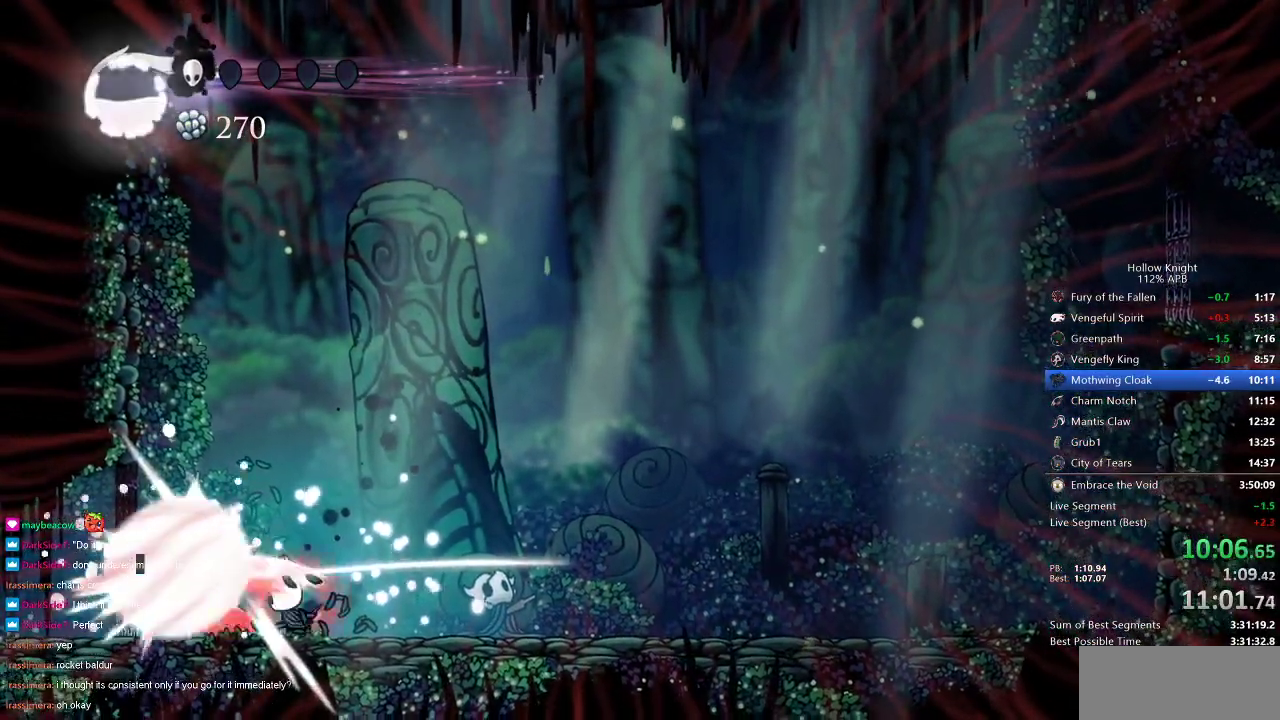
{"keys": ["right"], "events": [[50, "right", "up"], [183, "right", "down"]]}
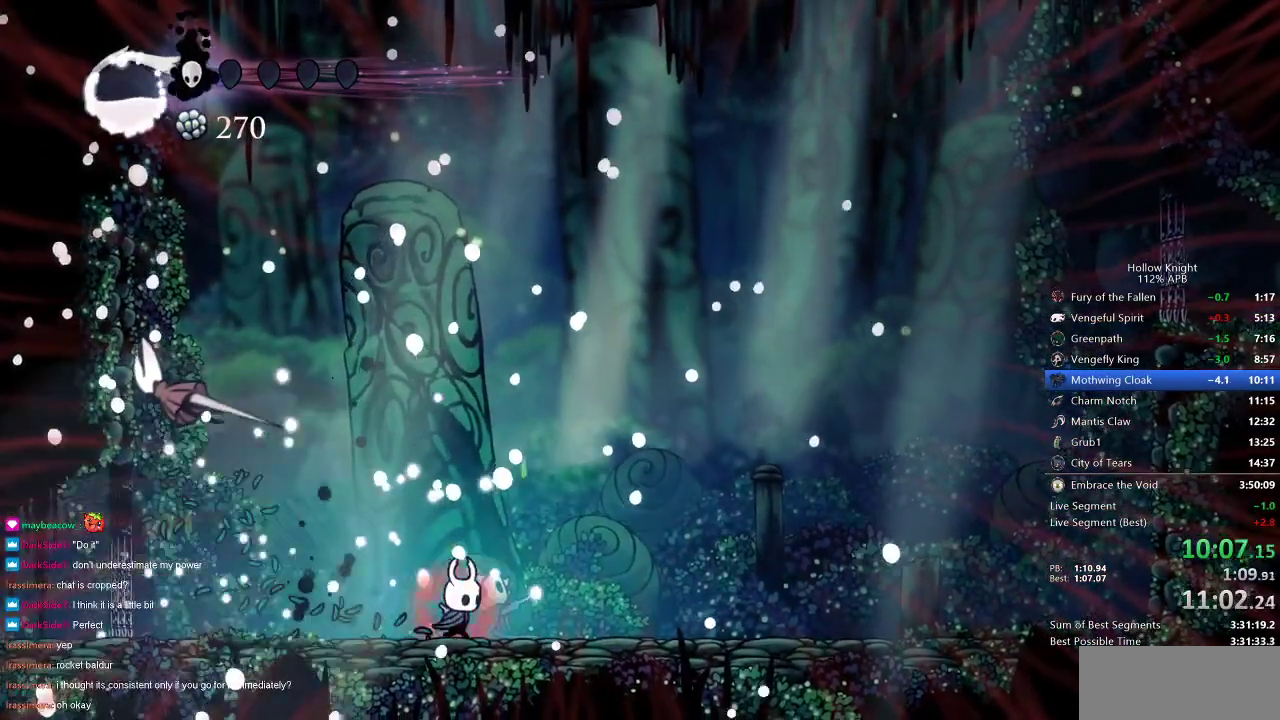
{"keys": [], "events": [[250, "left", "down"], [250, "right", "up"], [350, "left", "up"], [383, "left", "down"], [483, "left", "up"]]}
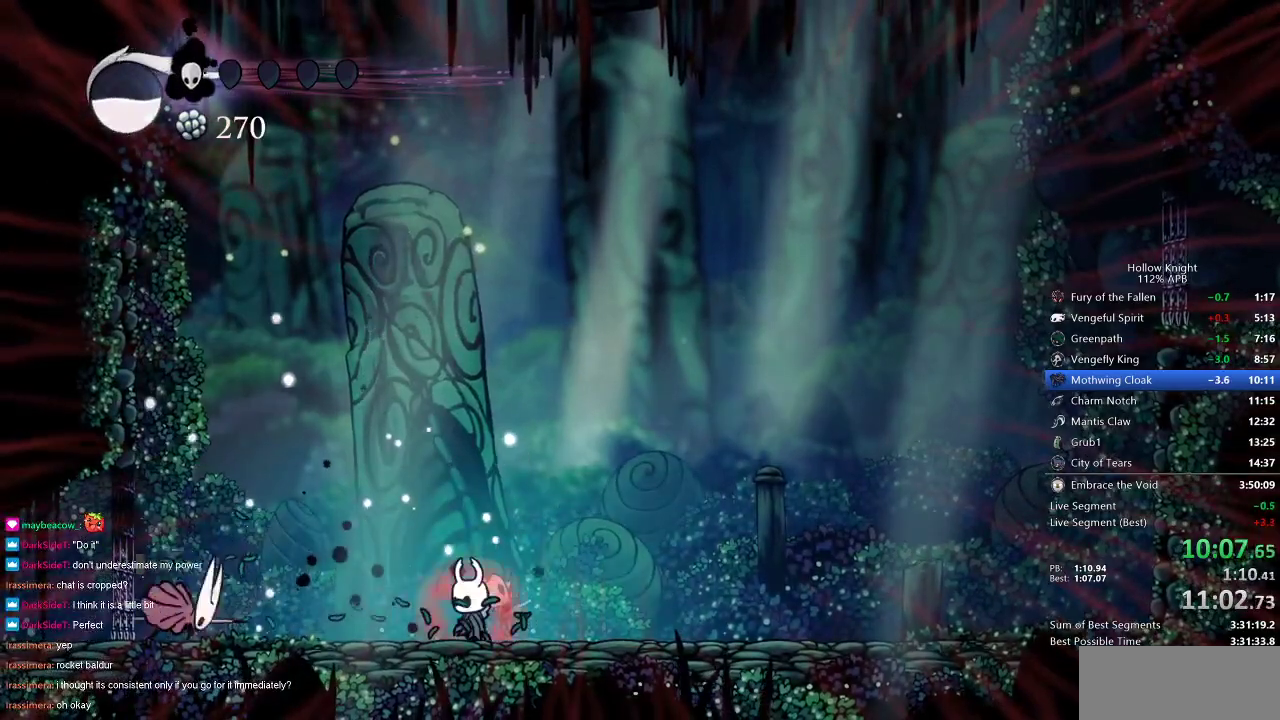
{"keys": [], "events": [[67, "down", "down"], [167, "down", "up"], [217, "down", "down"], [300, "down", "up"], [417, "down", "down"], [450, "down", "up"]]}
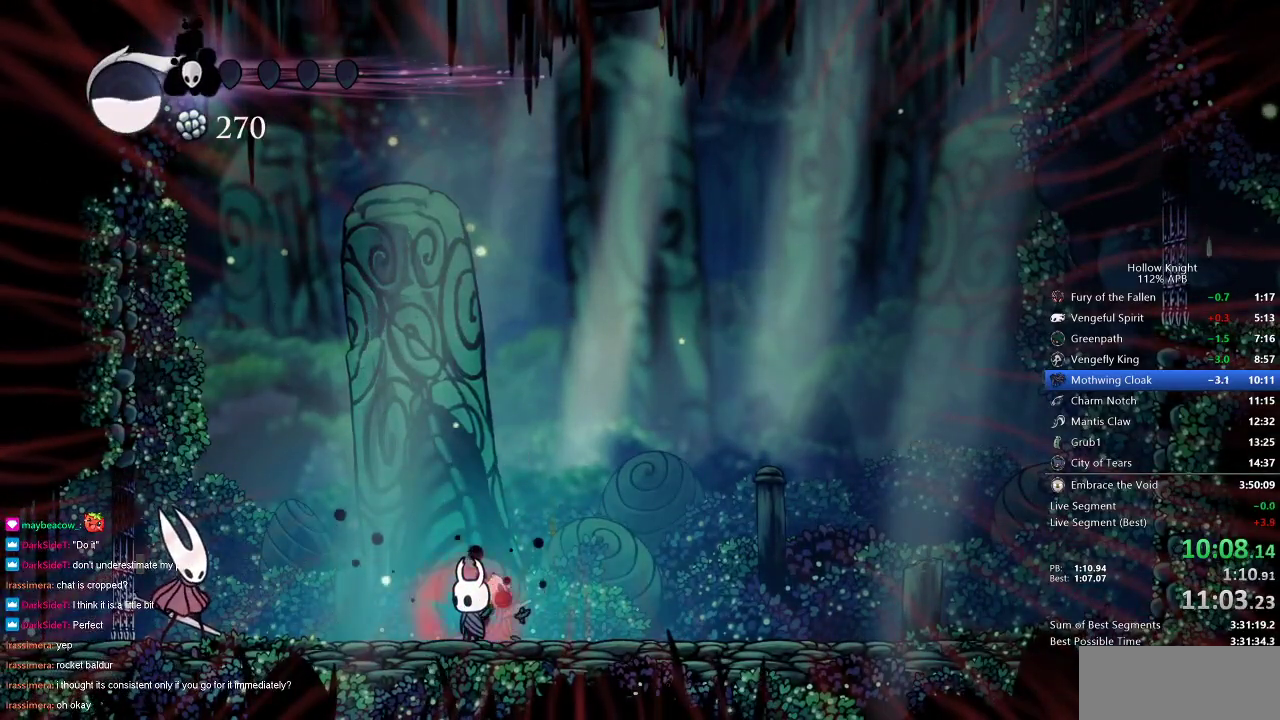
{"keys": [], "events": [[50, "down", "down"], [133, "down", "up"], [233, "down", "down"], [267, "down", "up"], [417, "down", "down"], [450, "down", "up"]]}
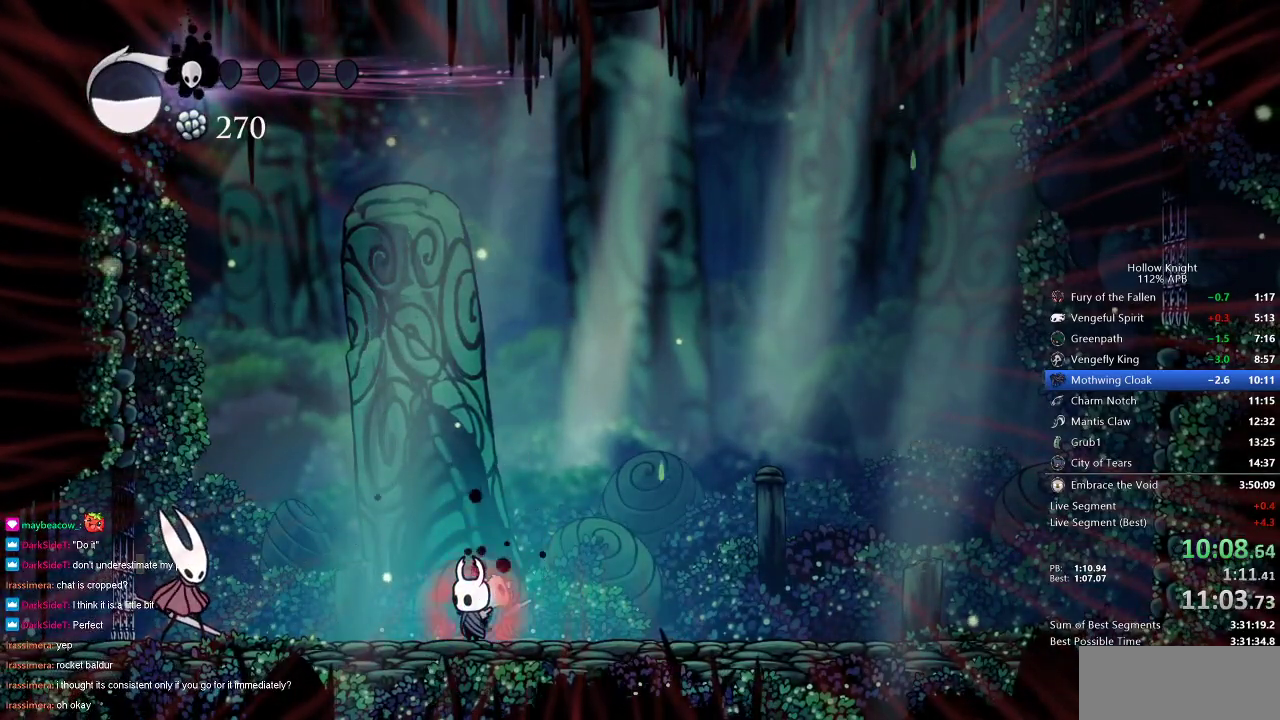
{"keys": [], "events": [[50, "down", "down"], [150, "down", "up"], [200, "down", "down"], [300, "down", "up"], [383, "down", "down"], [483, "down", "up"]]}
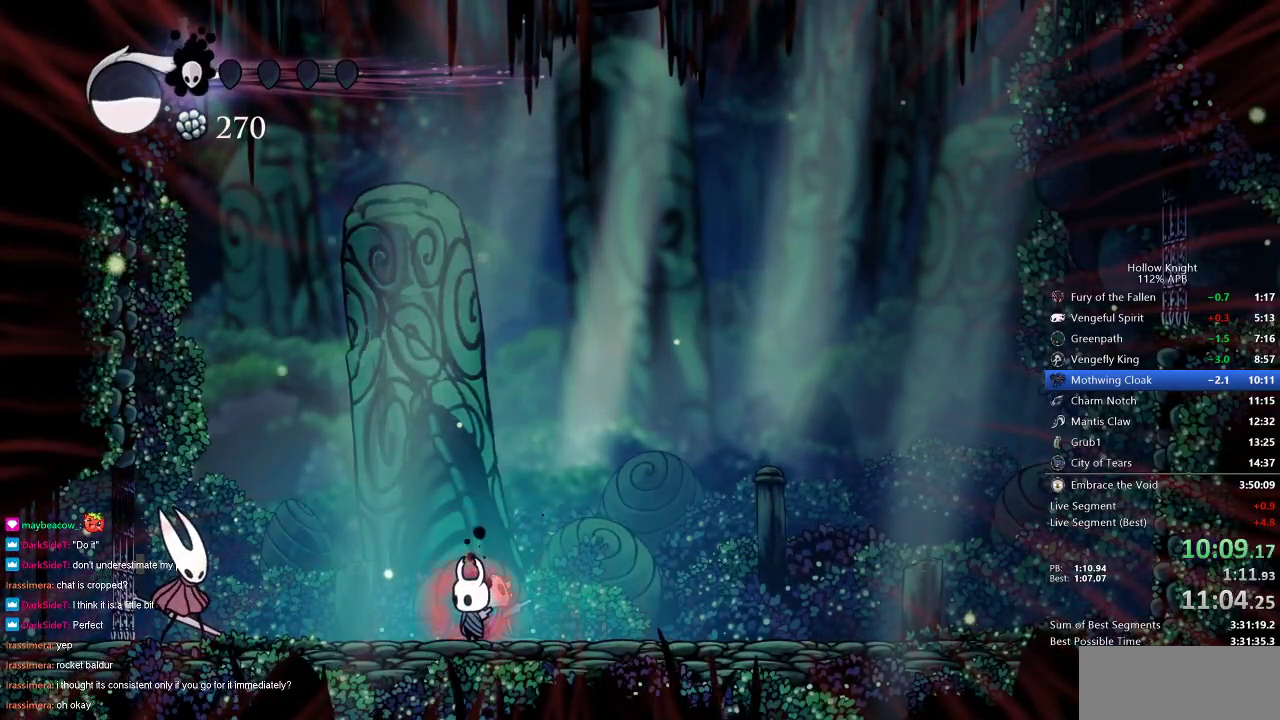
{"keys": ["down"], "events": [[33, "down", "down"], [117, "down", "up"], [217, "down", "down"], [267, "down", "up"], [350, "down", "down"], [400, "down", "up"], [500, "down", "down"]]}
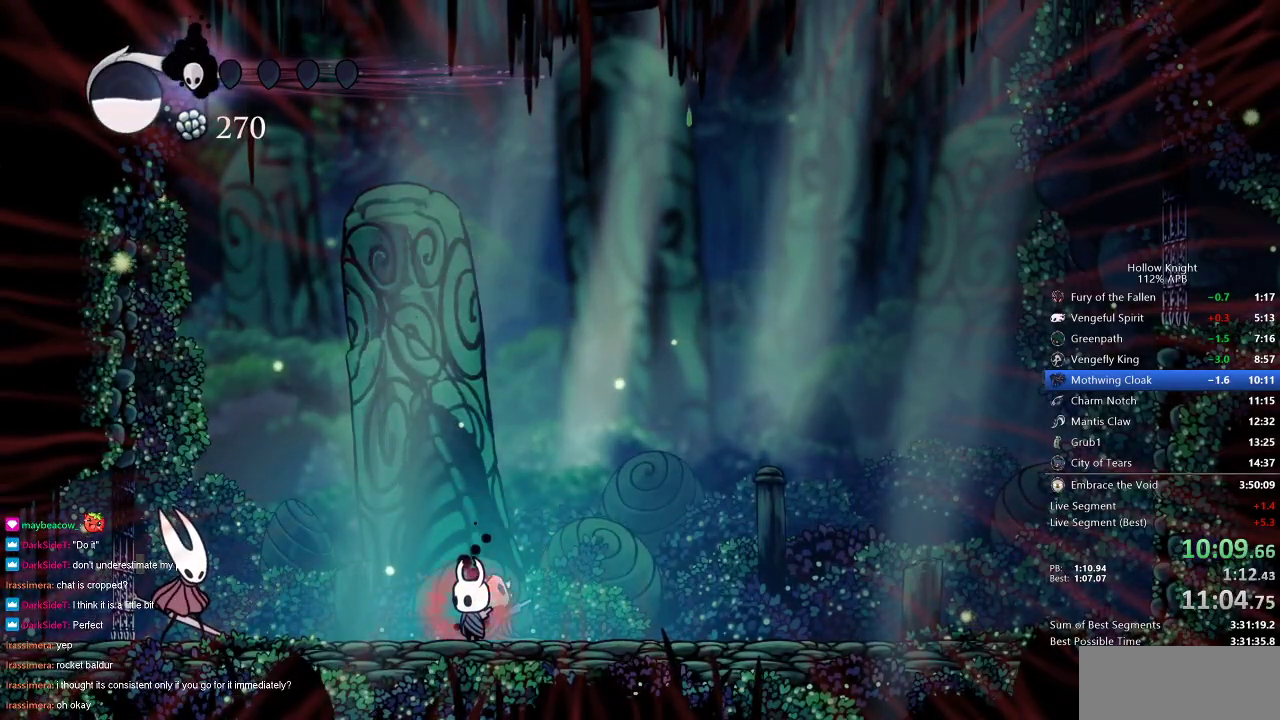
{"keys": ["down"], "events": [[50, "down", "up"], [150, "down", "down"], [233, "down", "up"], [283, "down", "down"], [367, "down", "up"], [467, "down", "down"]]}
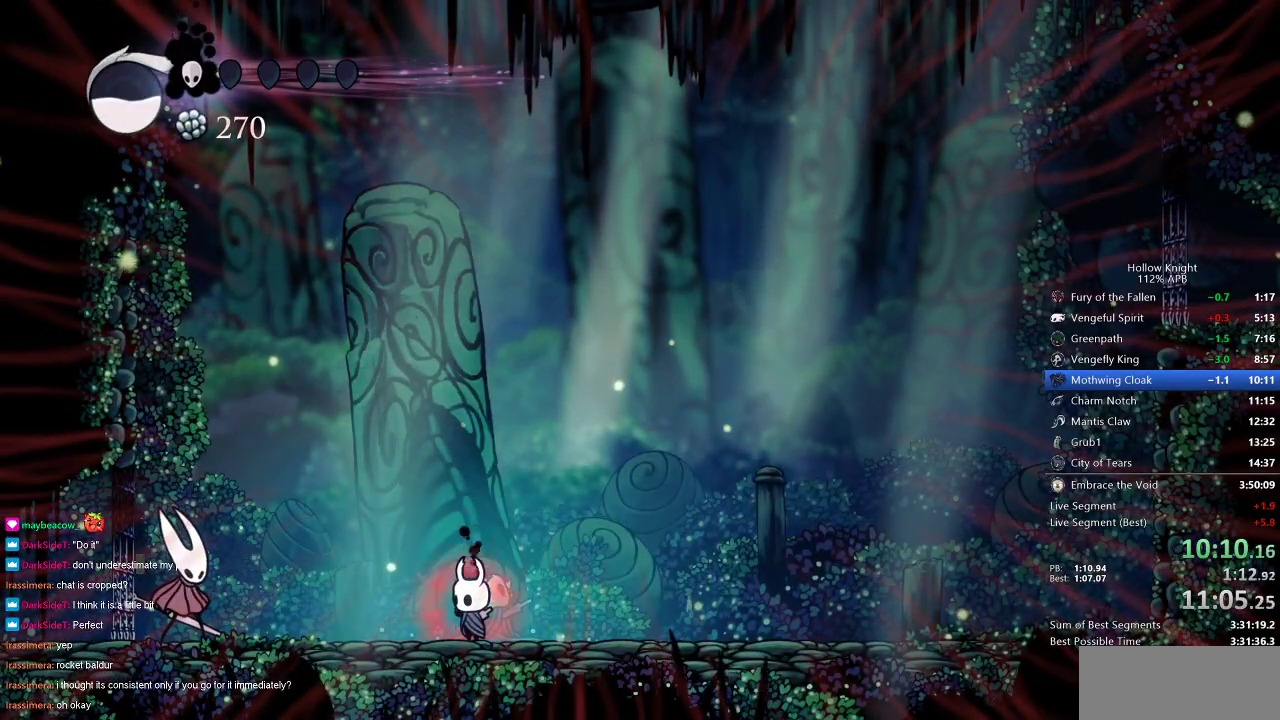
{"keys": ["down"], "events": [[17, "down", "up"], [100, "down", "down"], [150, "right", "down"], [200, "down", "up"], [200, "right", "up"], [300, "down", "down"], [383, "down", "up"], [483, "down", "down"]]}
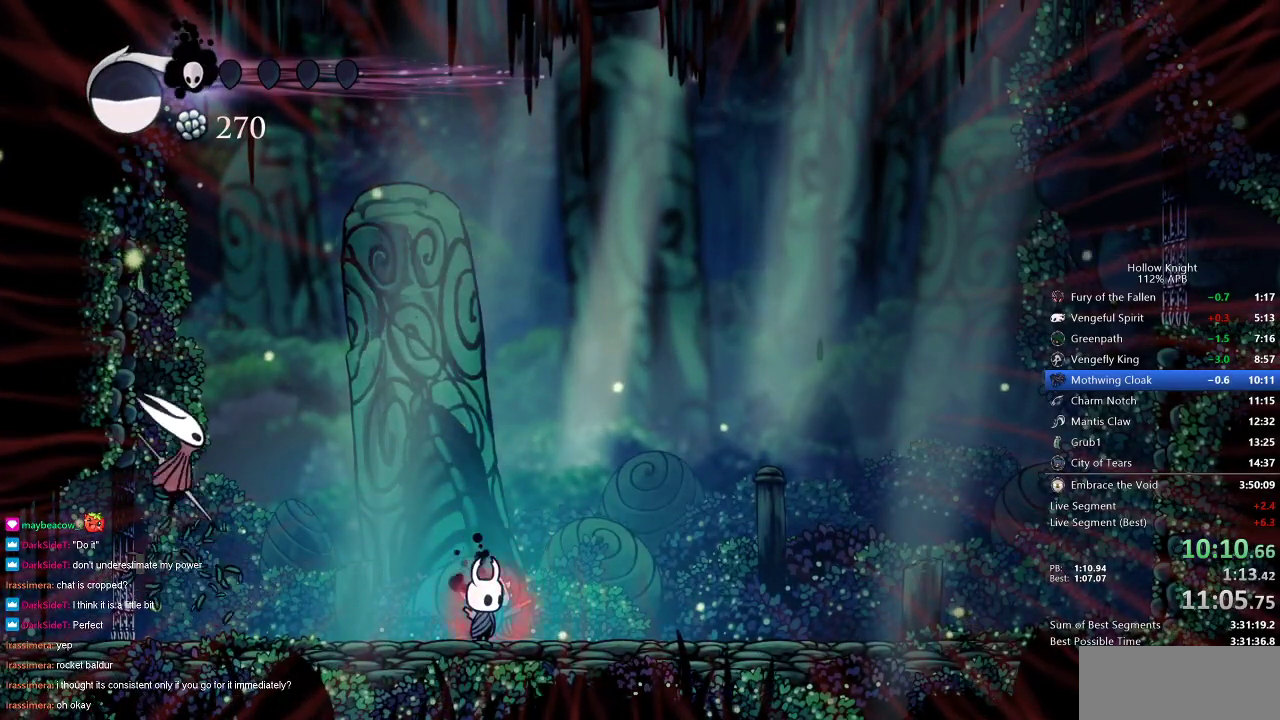
{"keys": [], "events": [[67, "down", "up"], [167, "down", "down"], [250, "down", "up"], [367, "down", "down"], [417, "down", "up"]]}
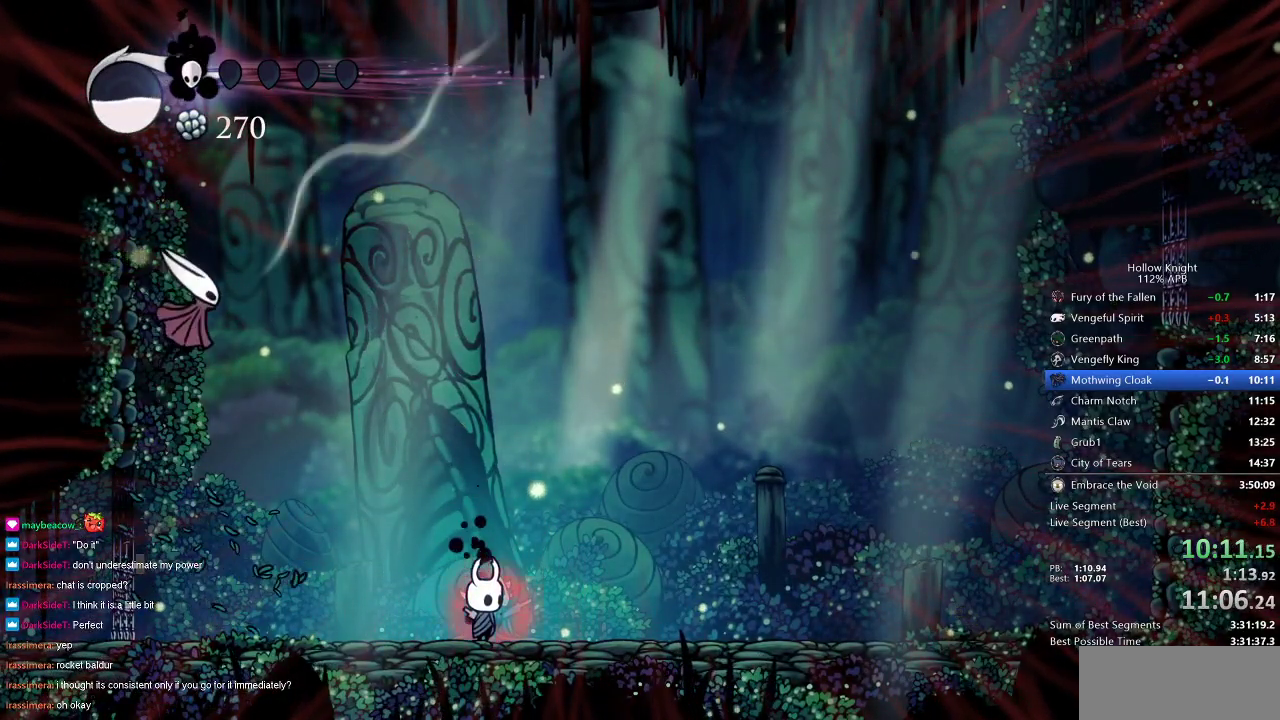
{"keys": ["down"], "events": [[17, "down", "down"], [67, "down", "up"], [150, "down", "down"], [250, "down", "up"], [350, "down", "down"], [433, "down", "up"], [483, "down", "down"]]}
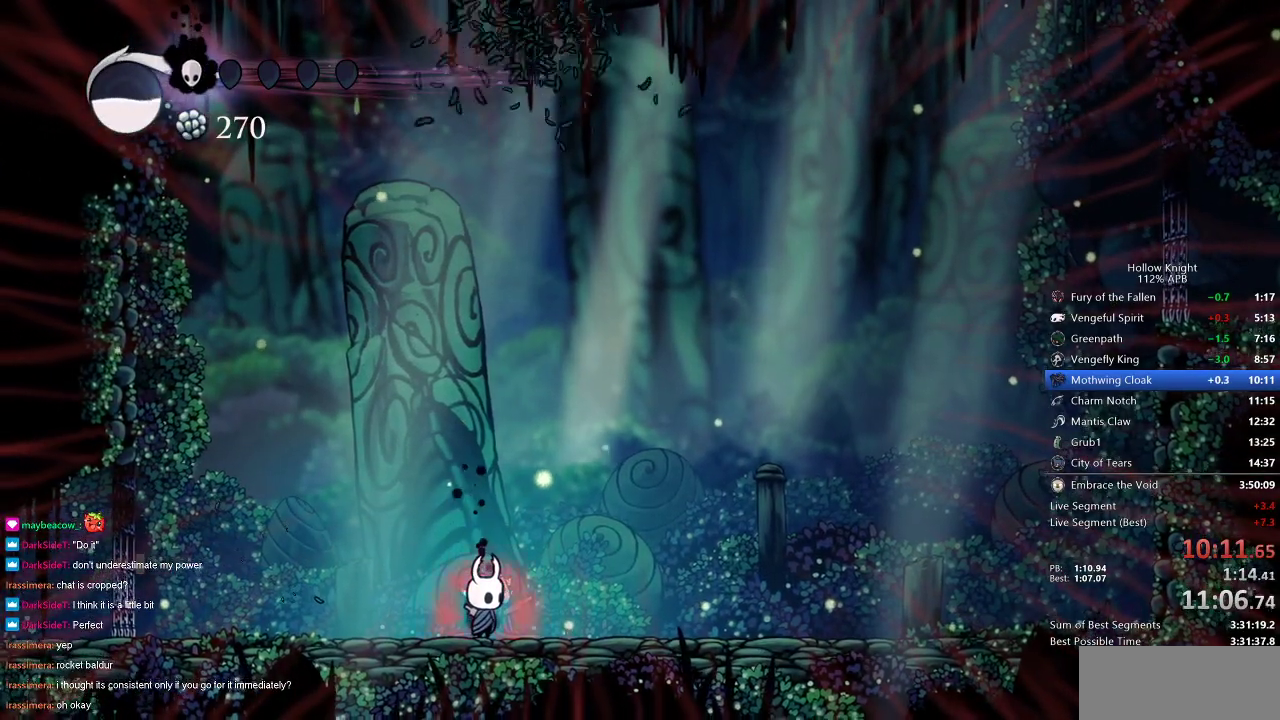
{"keys": ["down"], "events": [[83, "down", "up"], [167, "down", "down"], [217, "down", "up"], [317, "down", "down"], [417, "down", "up"], [450, "down", "down"]]}